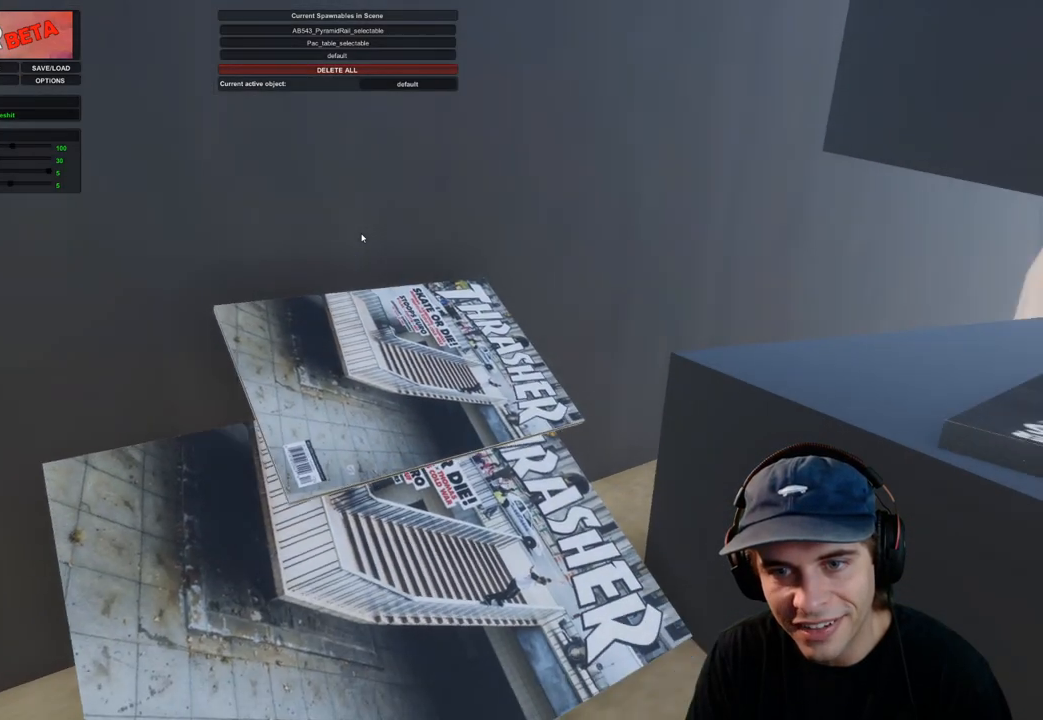
Gameplay with a controller (Xbox layout); each line is a JSON object with the inputs held at the frame after it. "events" lists button and stick changes between this image and that frame as [ms after this image, input, new state], when the widget could be followed in between. Not read: DPAD_UP L3 R1 R3.
{"buttons": [], "left_stick": "center", "right_stick": "right", "events": [[483, "right_stick", "right"]]}
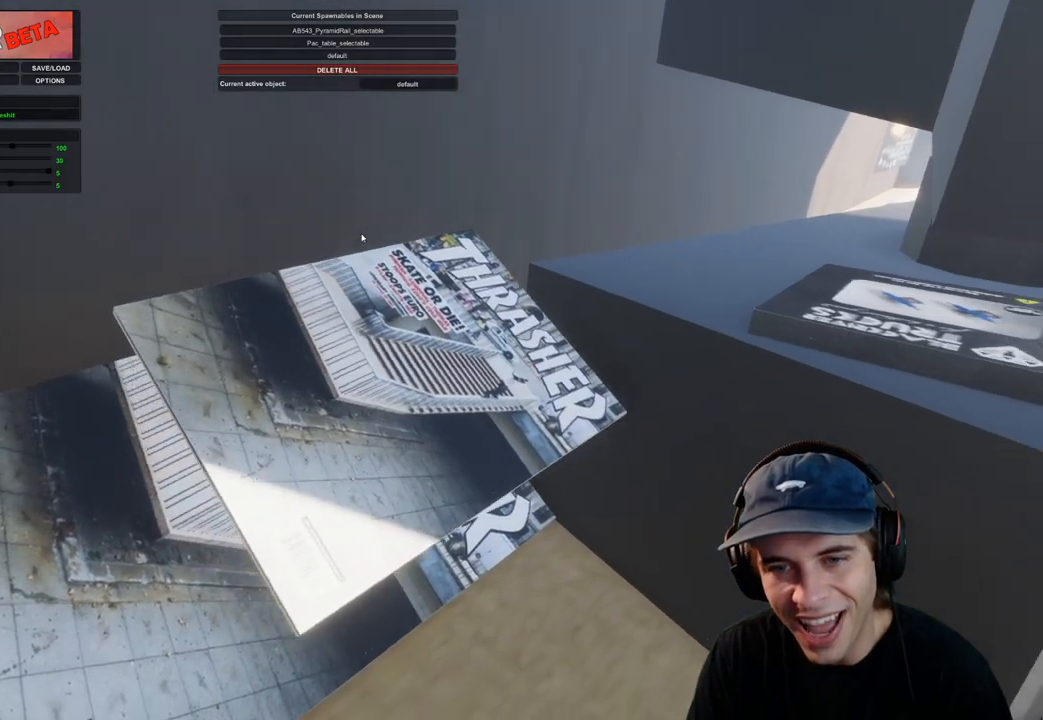
{"buttons": [], "left_stick": "center", "right_stick": "right", "events": []}
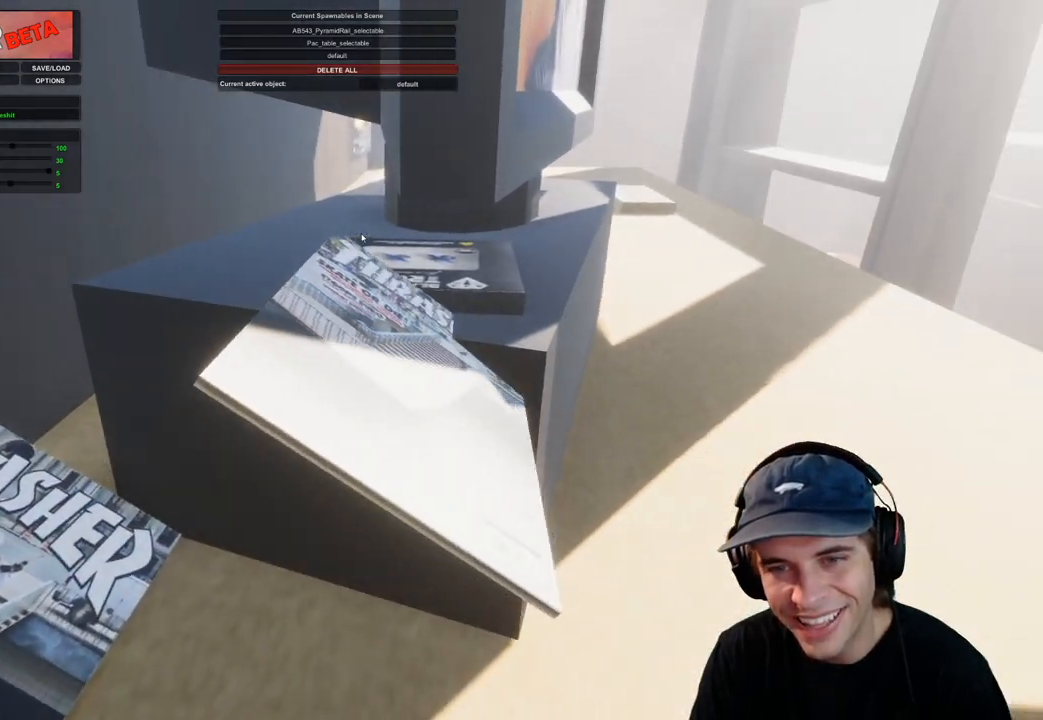
{"buttons": [], "left_stick": "center", "right_stick": "center", "events": [[33, "right_stick", "up-right"], [400, "right_stick", "center"]]}
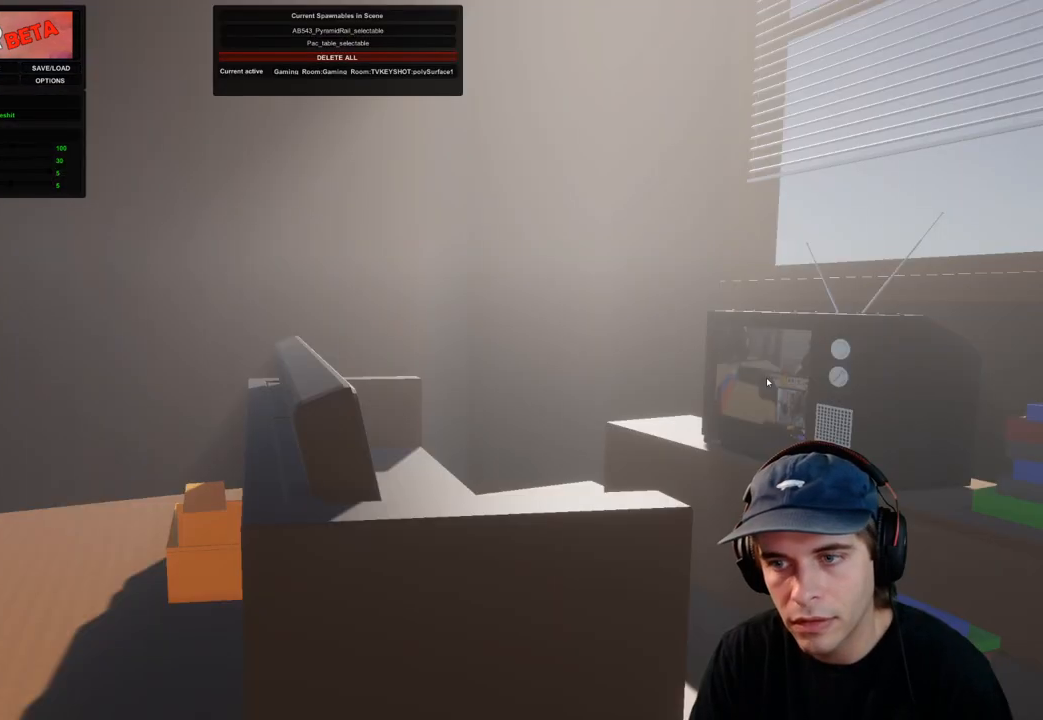
{"buttons": [], "left_stick": "center", "right_stick": "center", "events": [[17, "A", "down"], [117, "A", "up"]]}
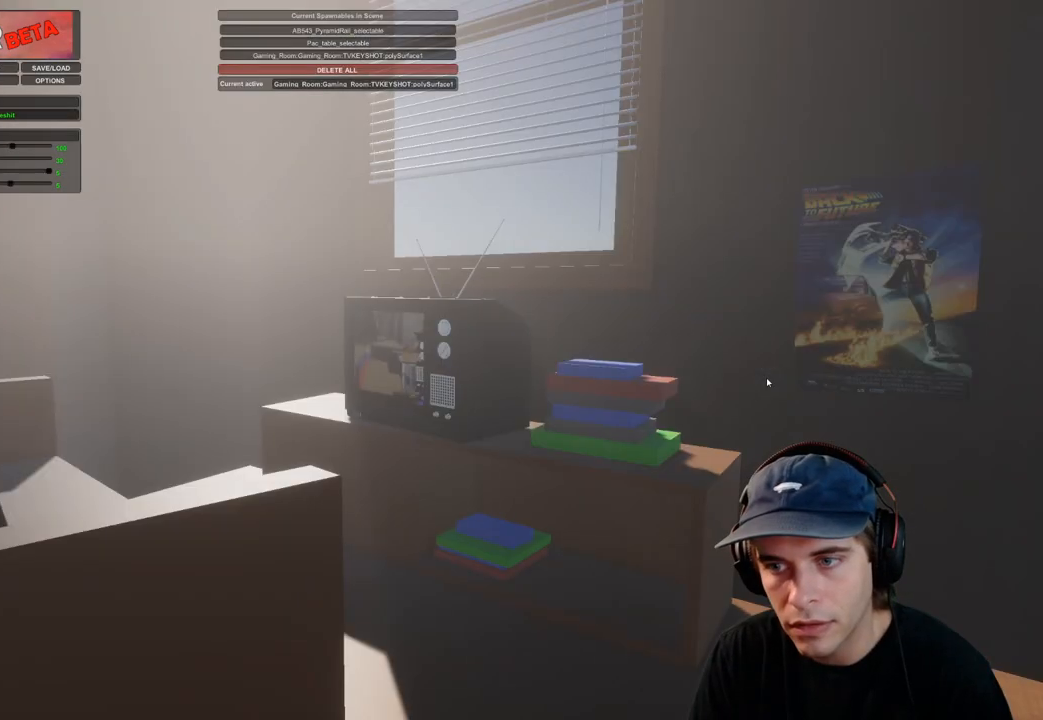
{"buttons": [], "left_stick": "center", "right_stick": "left", "events": [[50, "right_stick", "left"]]}
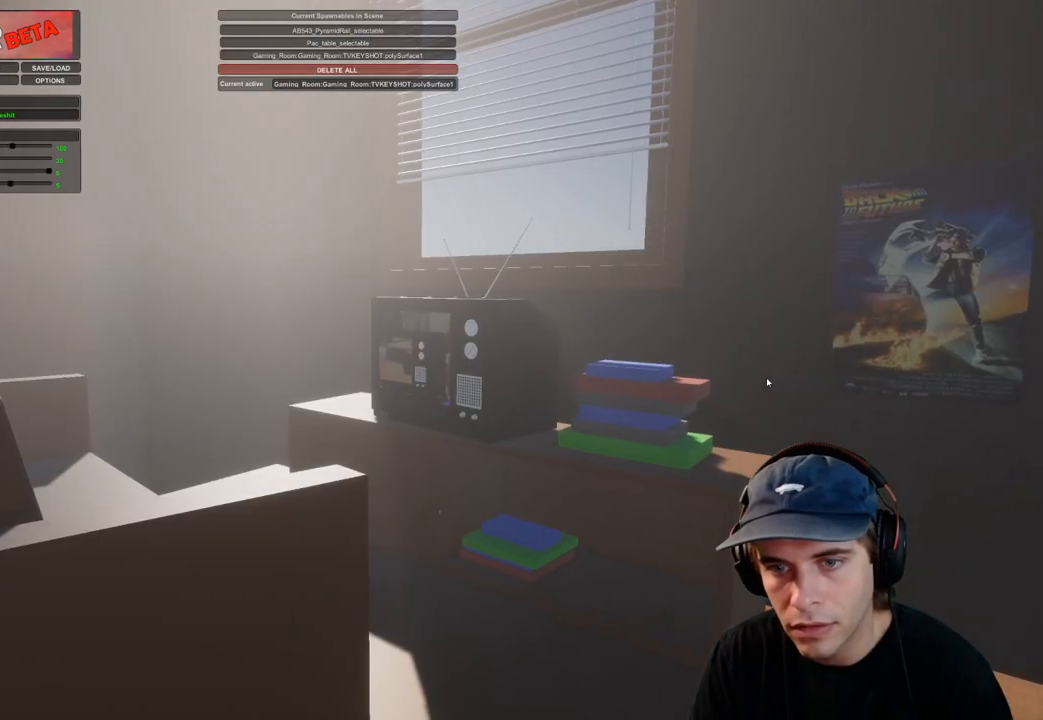
{"buttons": [], "left_stick": "center", "right_stick": "down-left", "events": [[133, "right_stick", "down-left"]]}
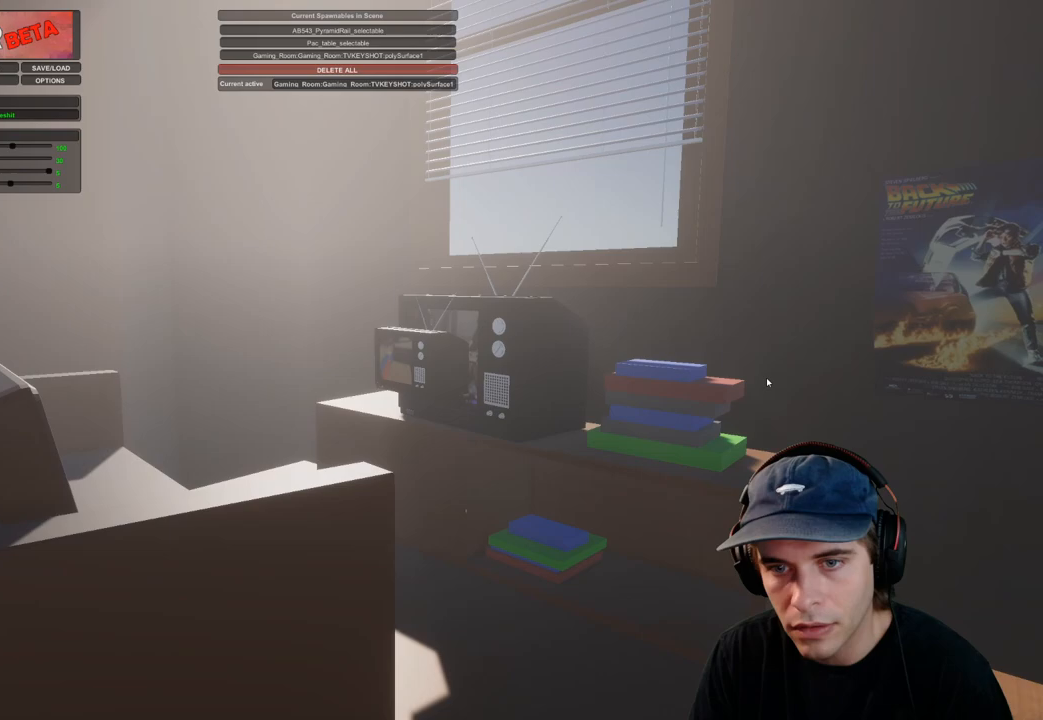
{"buttons": [], "left_stick": "center", "right_stick": "down-left", "events": []}
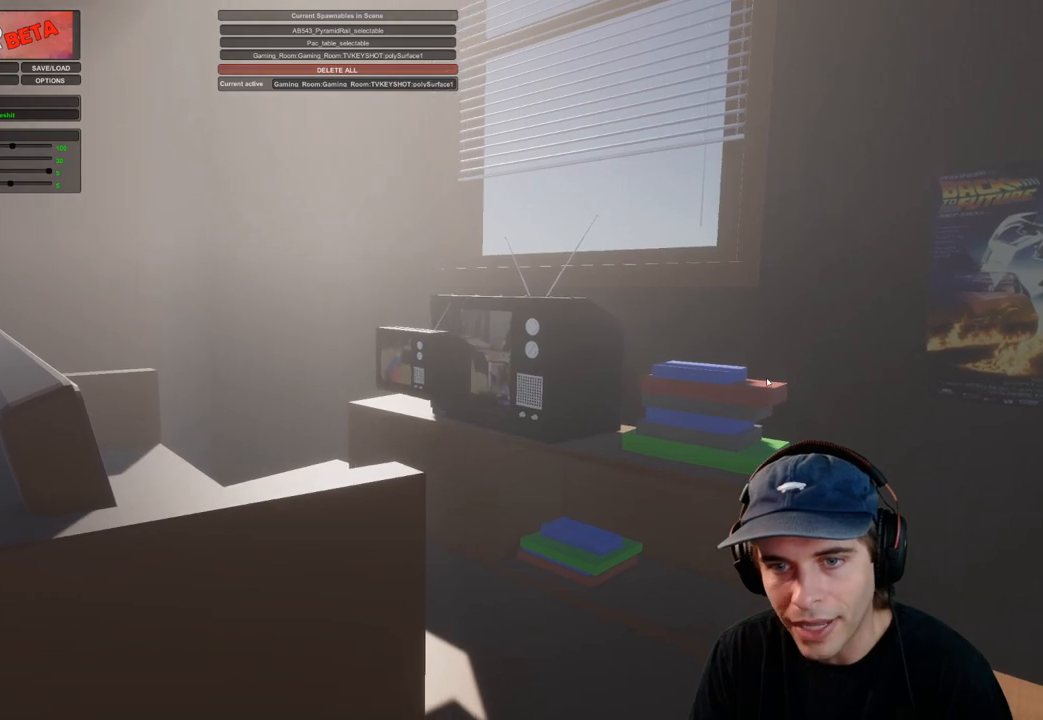
{"buttons": [], "left_stick": "center", "right_stick": "down-left", "events": []}
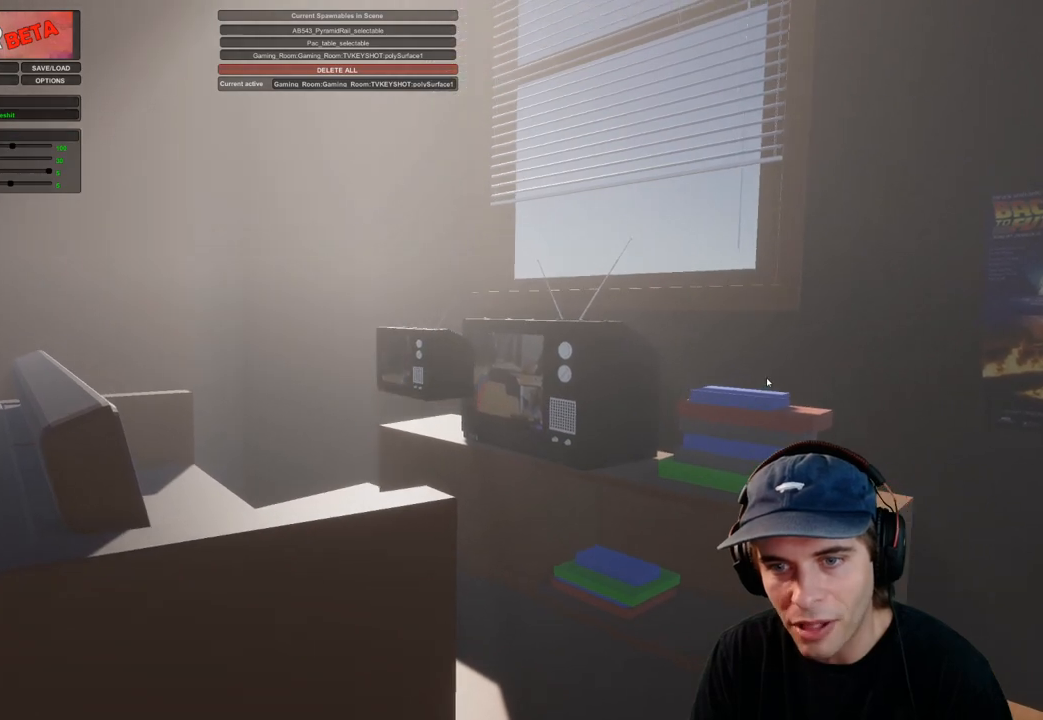
{"buttons": [], "left_stick": "center", "right_stick": "down", "events": [[133, "right_stick", "down"]]}
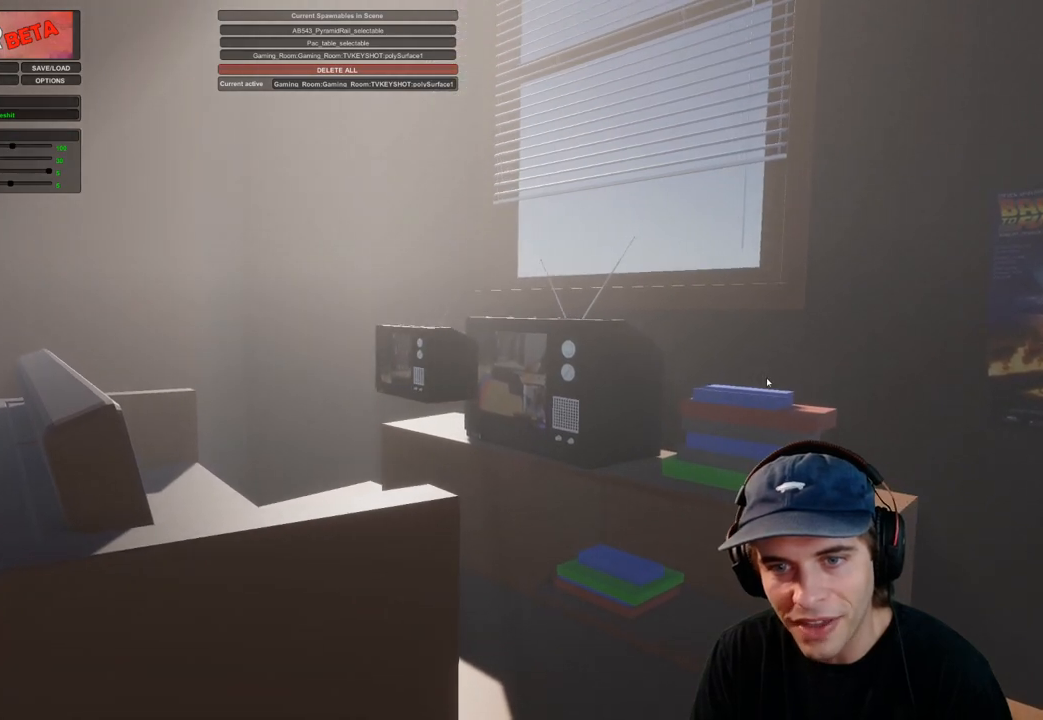
{"buttons": [], "left_stick": "center", "right_stick": "down-right", "events": [[383, "right_stick", "down-right"]]}
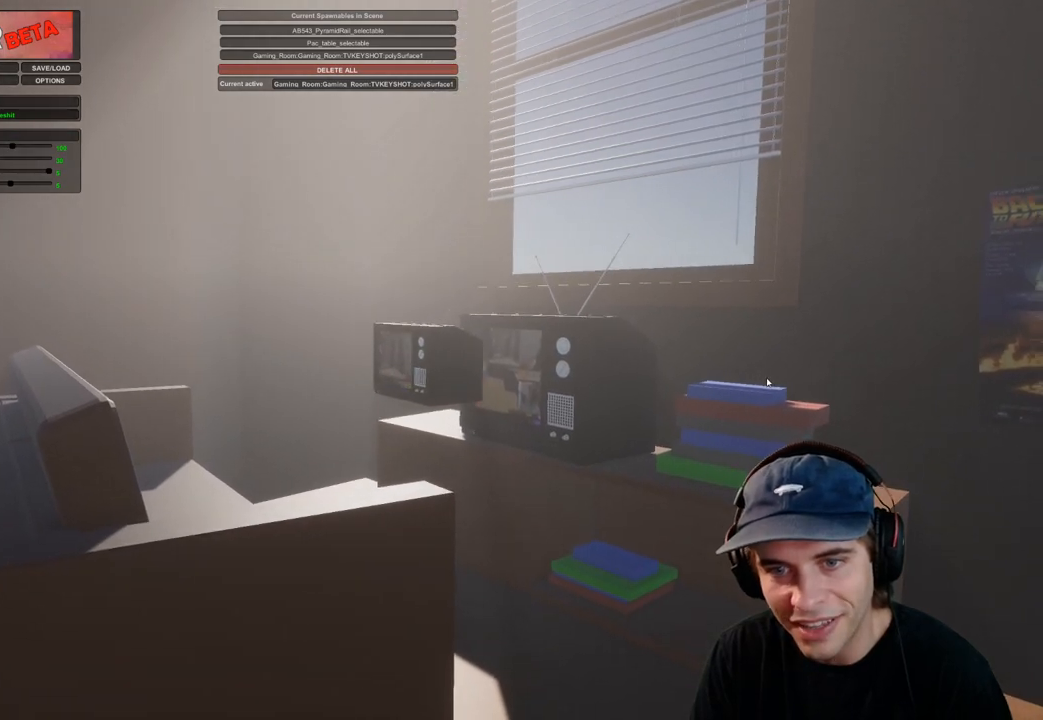
{"buttons": [], "left_stick": "down", "right_stick": "center", "events": [[217, "right_stick", "center"], [400, "left_stick", "down"]]}
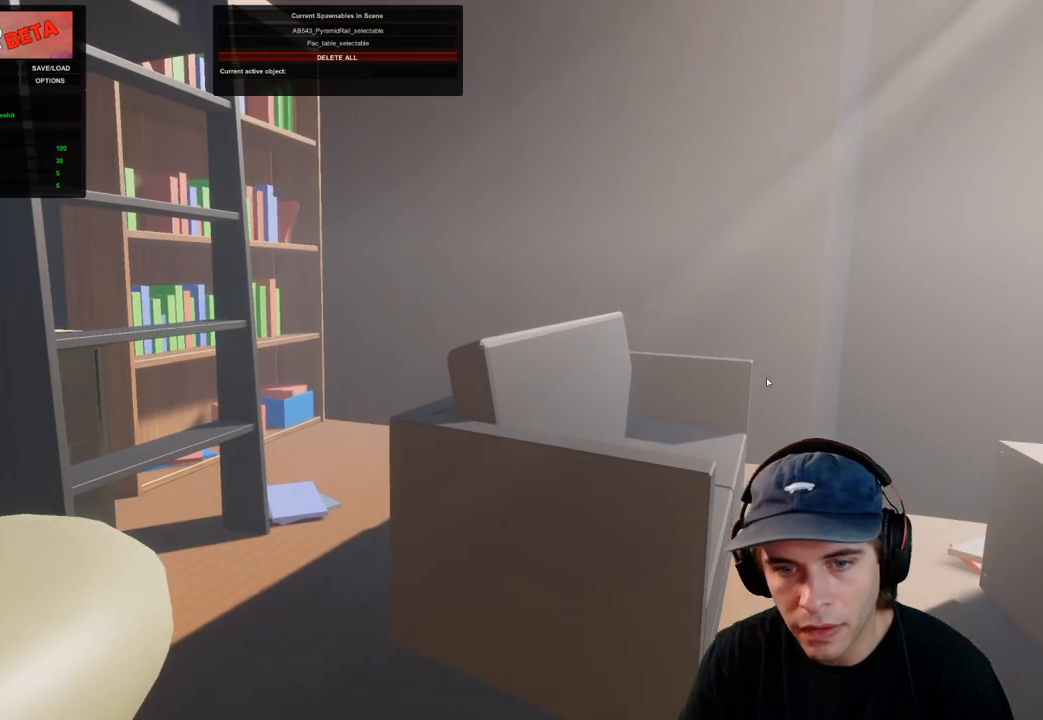
{"buttons": [], "left_stick": "center", "right_stick": "center", "events": [[117, "left_stick", "center"]]}
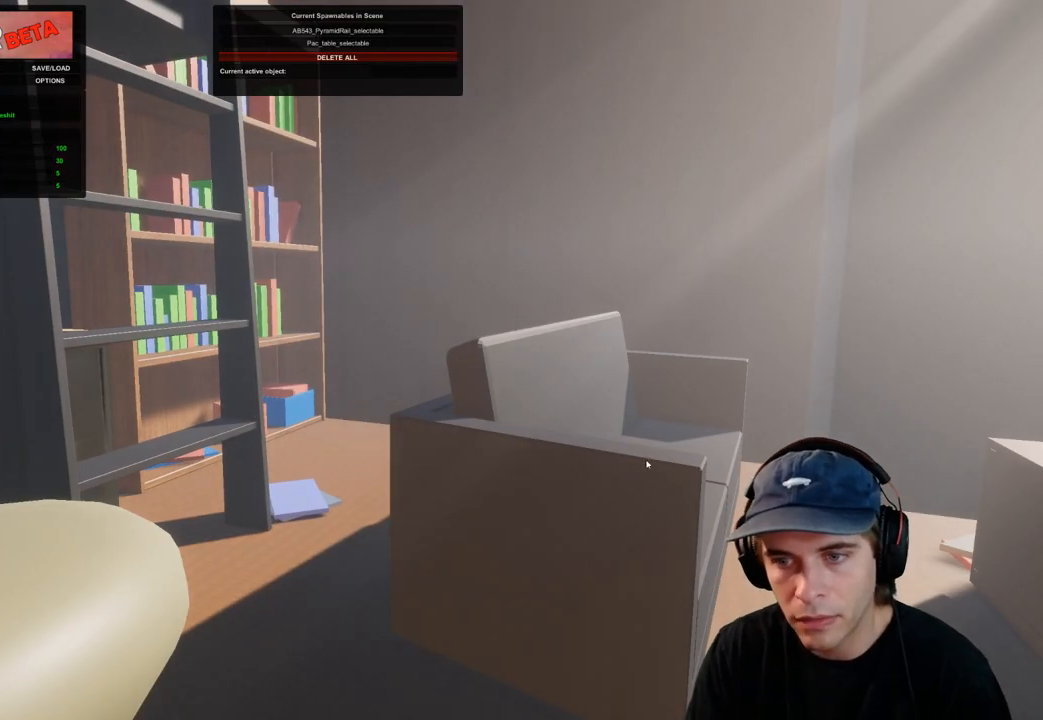
{"buttons": [], "left_stick": "right", "right_stick": "center", "events": [[483, "left_stick", "right"]]}
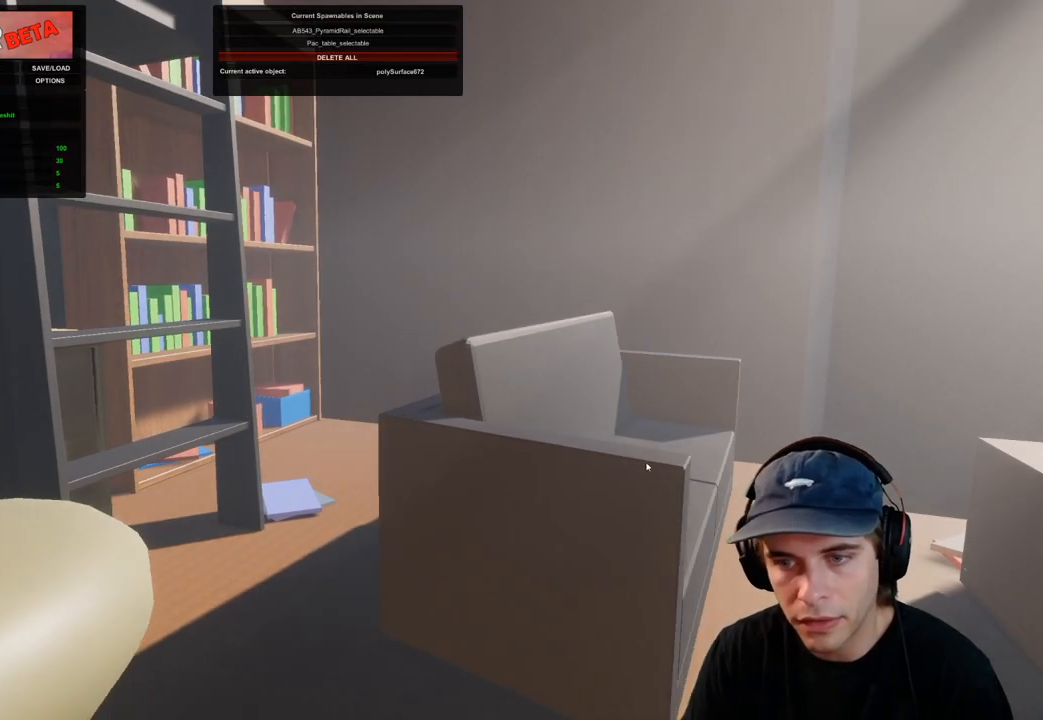
{"buttons": [], "left_stick": "center", "right_stick": "center", "events": [[267, "left_stick", "center"]]}
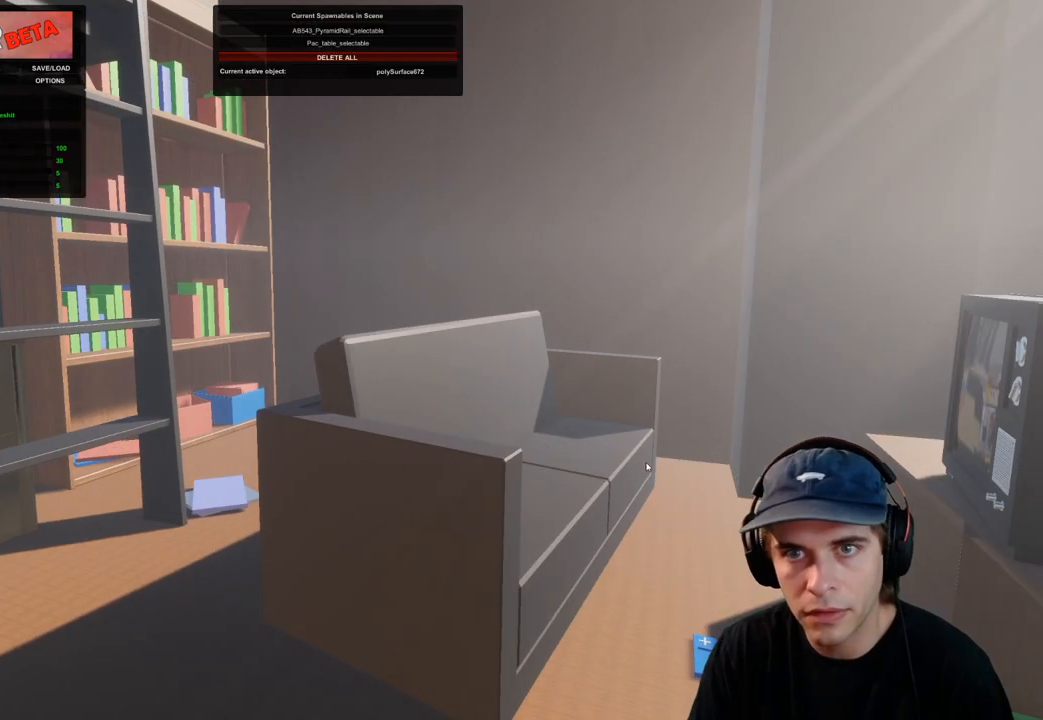
{"buttons": [], "left_stick": "center", "right_stick": "center", "events": [[50, "A", "down"], [167, "A", "up"]]}
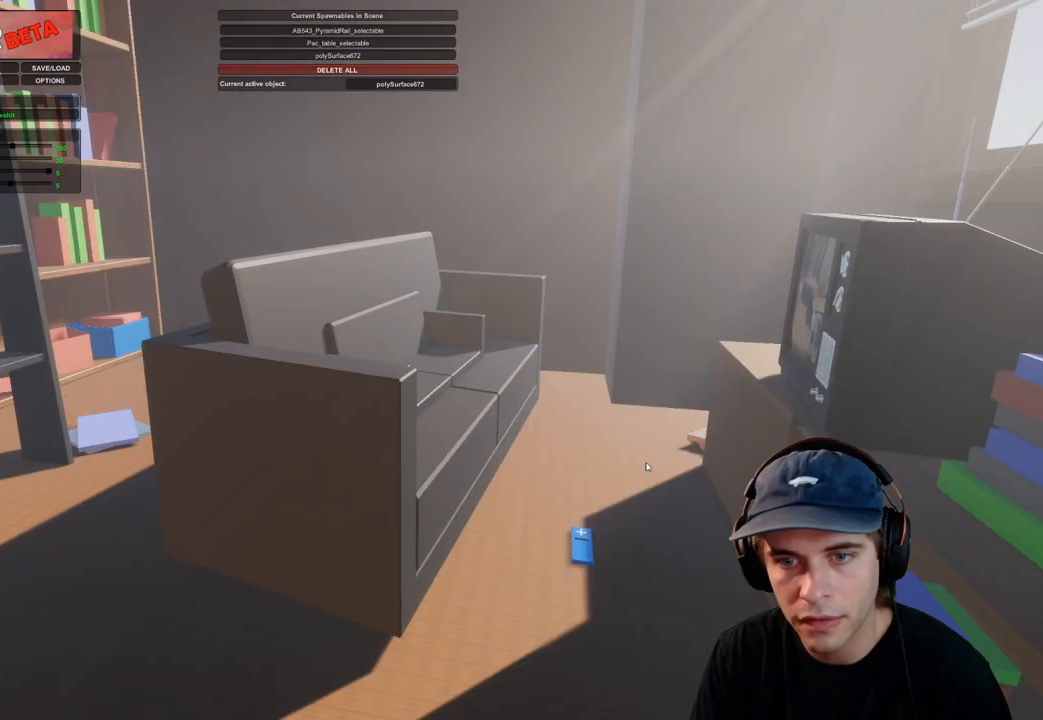
{"buttons": [], "left_stick": "center", "right_stick": "center", "events": []}
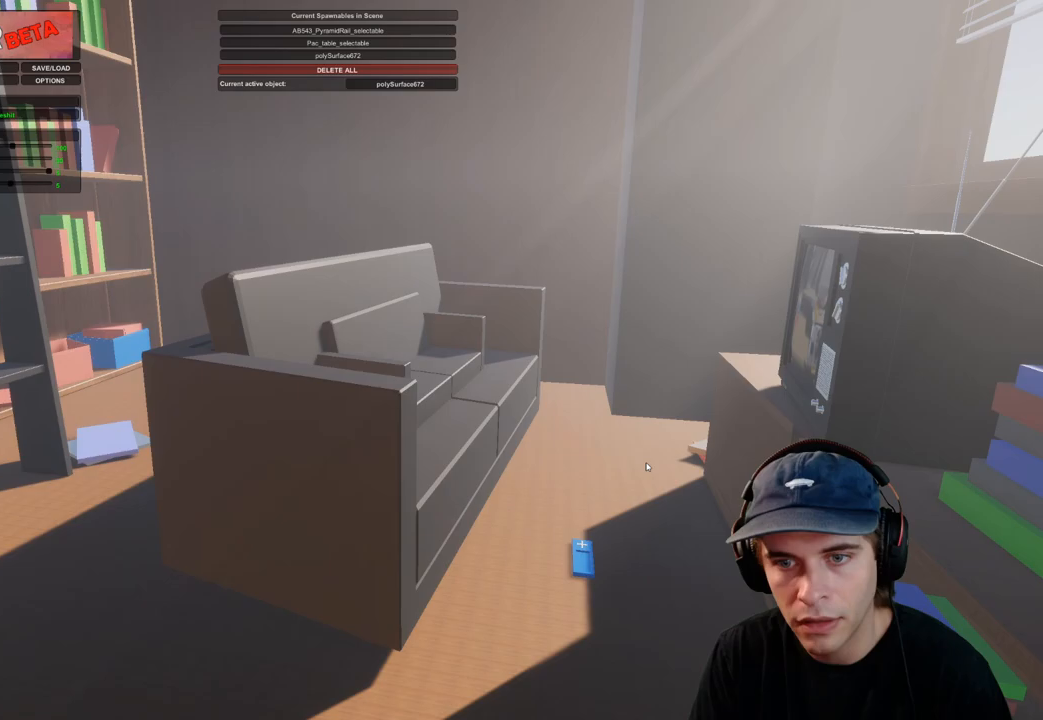
{"buttons": [], "left_stick": "center", "right_stick": "right", "events": [[233, "right_stick", "right"]]}
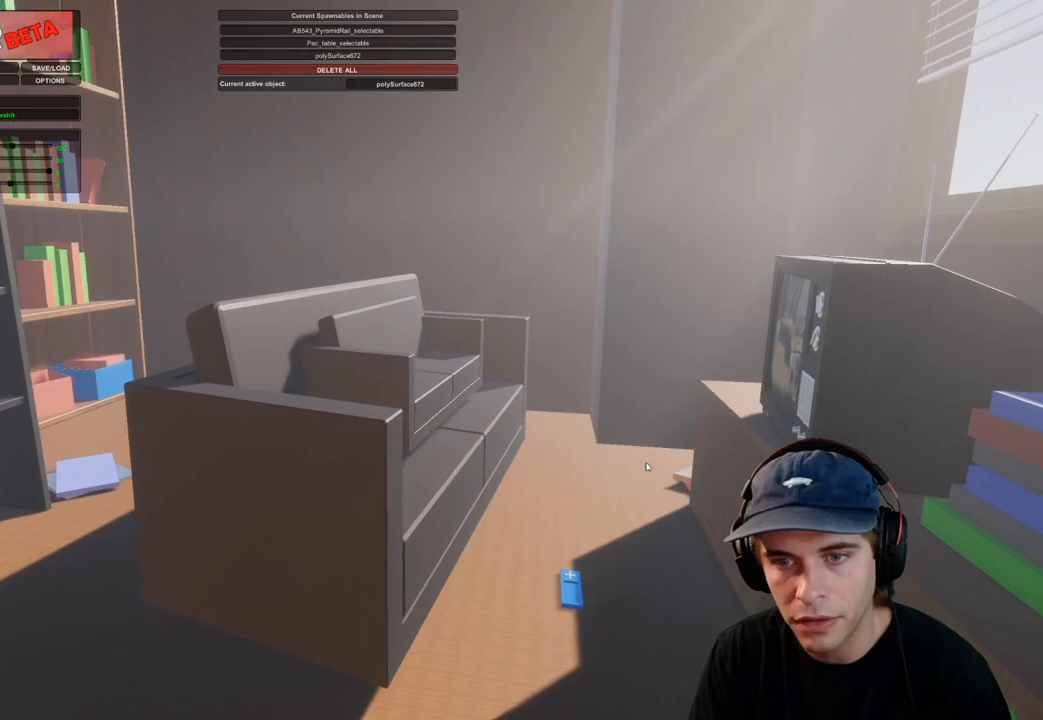
{"buttons": [], "left_stick": "center", "right_stick": "center"}
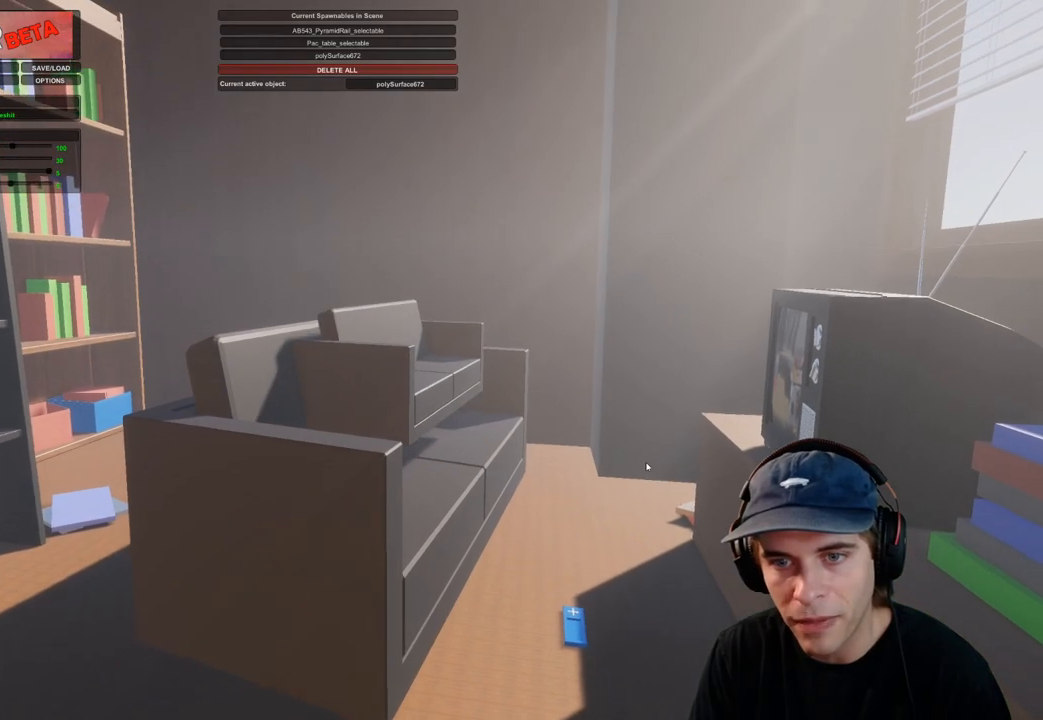
{"buttons": [], "left_stick": "center", "right_stick": "left", "events": [[67, "right_stick", "left"]]}
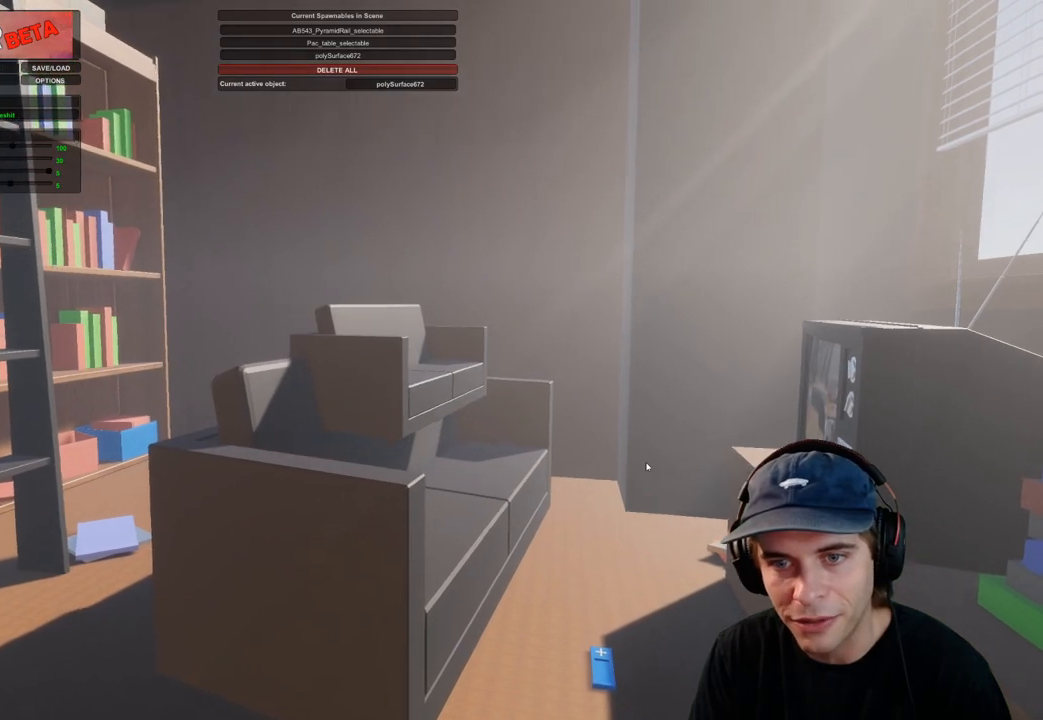
{"buttons": [], "left_stick": "center", "right_stick": "left", "events": []}
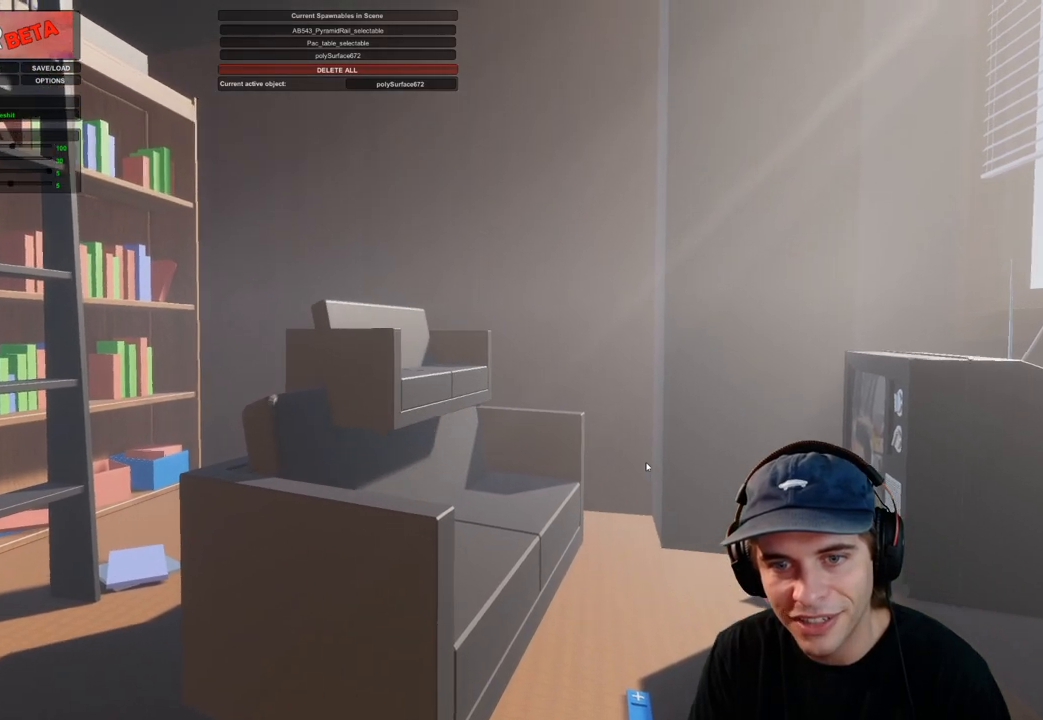
{"buttons": [], "left_stick": "up", "right_stick": "right", "events": [[17, "right_stick", "down"], [233, "right_stick", "center"], [383, "left_stick", "up"], [383, "right_stick", "right"]]}
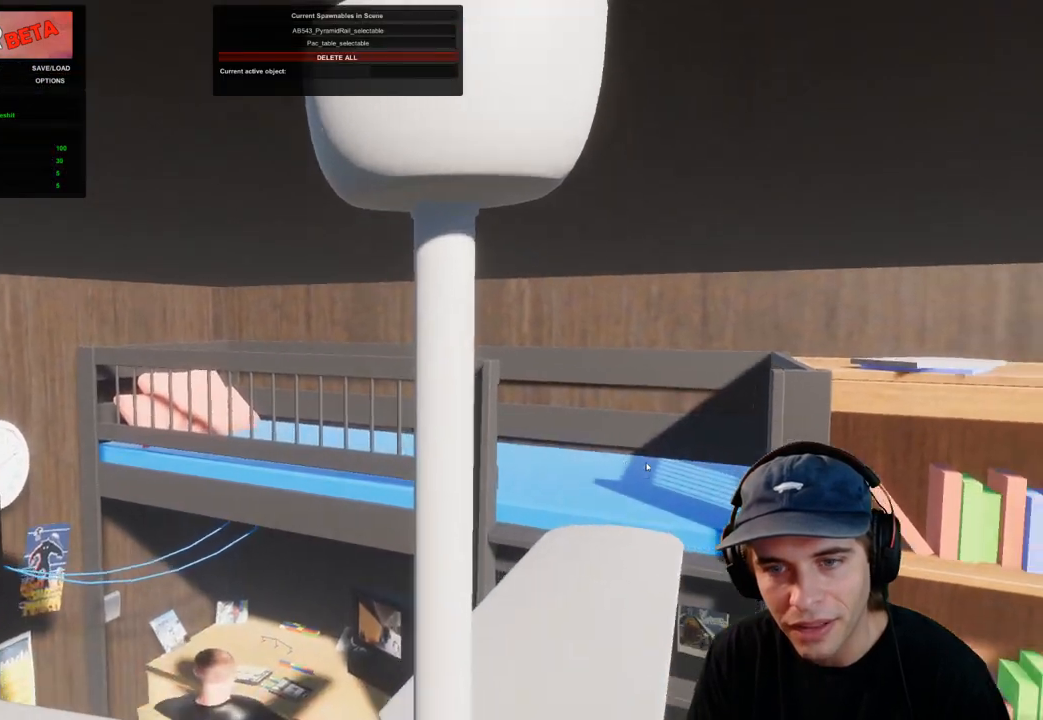
{"buttons": [], "left_stick": "up-right", "right_stick": "down-right", "events": [[83, "right_stick", "down-right"], [117, "left_stick", "up-right"]]}
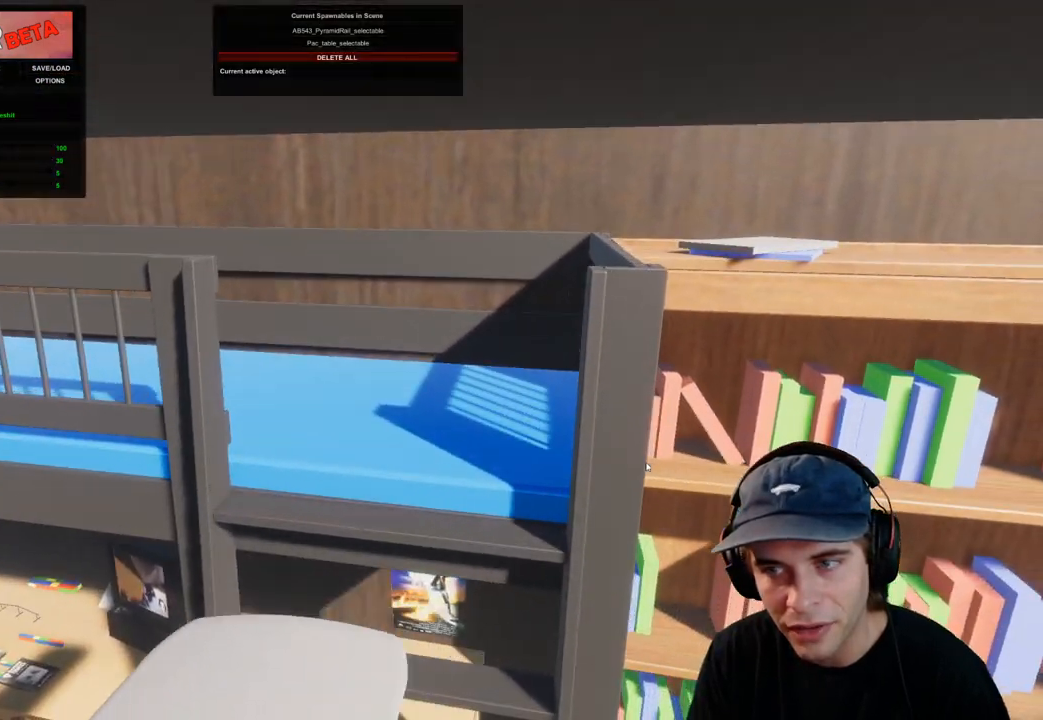
{"buttons": [], "left_stick": "up", "right_stick": "left", "events": [[17, "right_stick", "down"], [117, "right_stick", "center"], [217, "right_stick", "left"], [450, "left_stick", "up"]]}
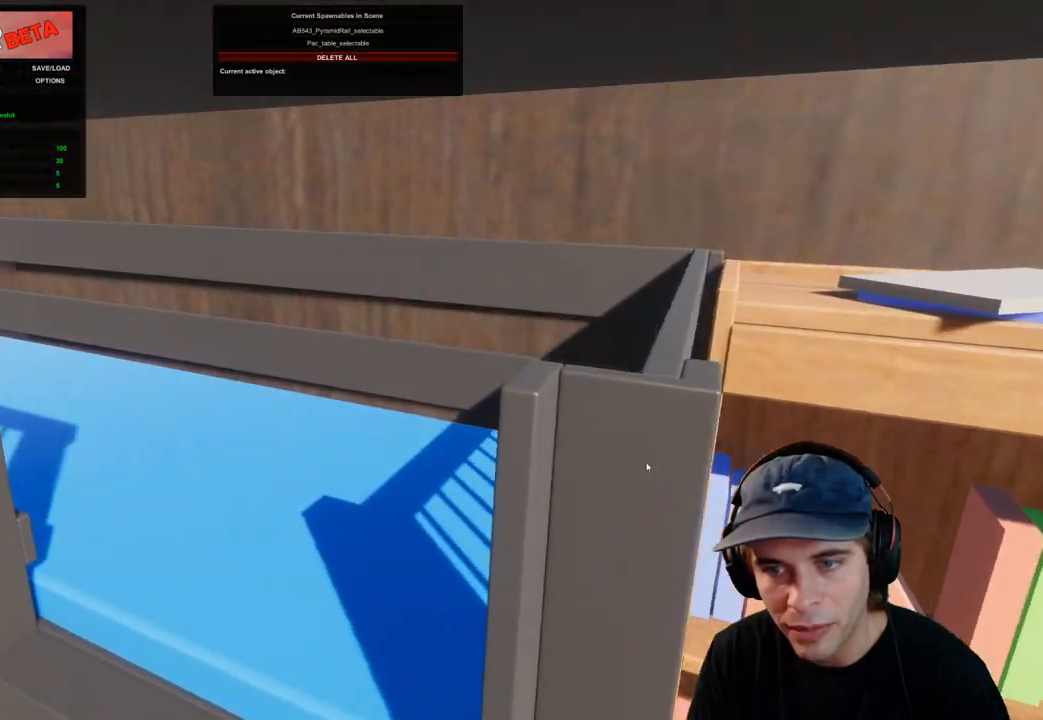
{"buttons": [], "left_stick": "center", "right_stick": "center", "events": [[67, "left_stick", "up-left"], [317, "right_stick", "center"], [450, "left_stick", "center"]]}
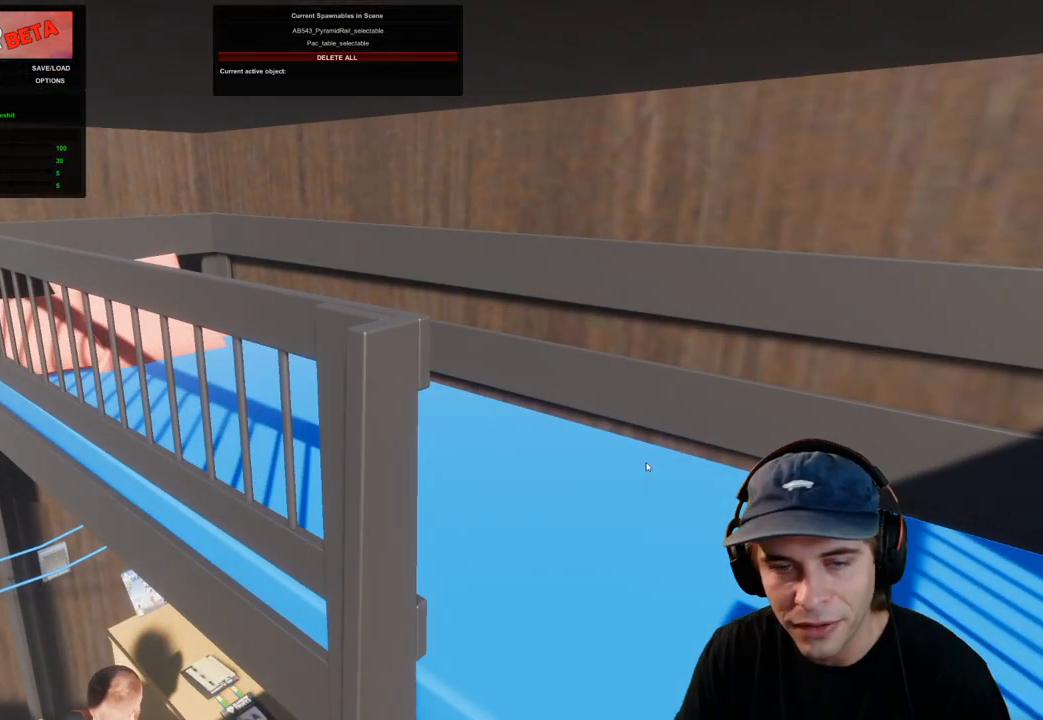
{"buttons": [], "left_stick": "center", "right_stick": "center", "events": []}
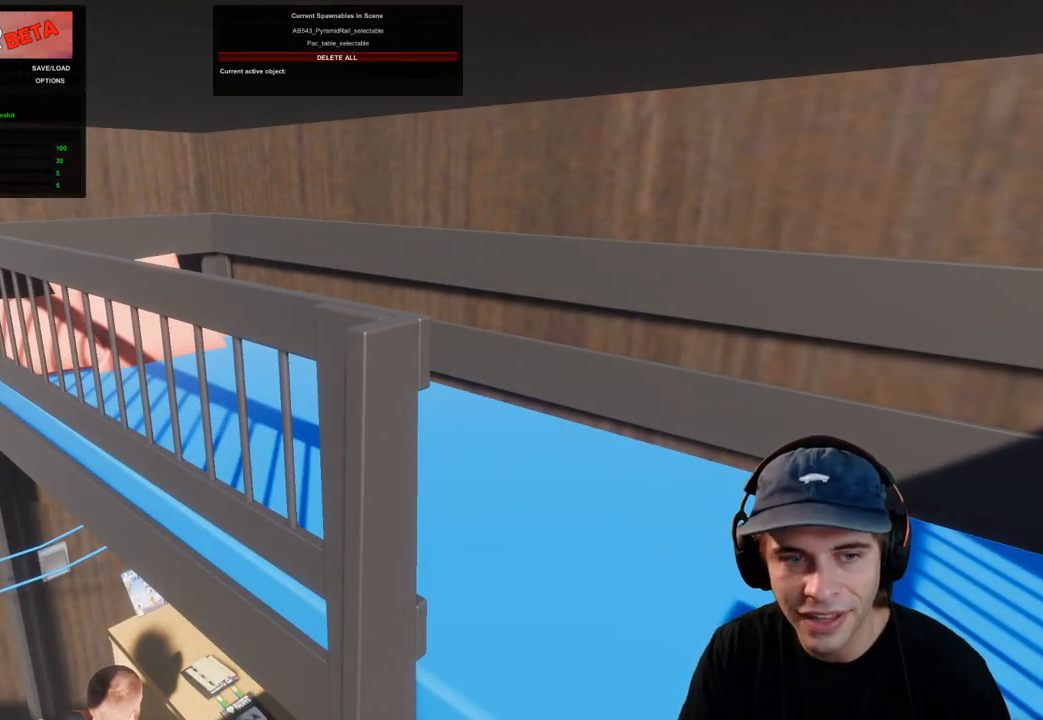
{"buttons": [], "left_stick": "up", "right_stick": "center", "events": [[317, "left_stick", "up"]]}
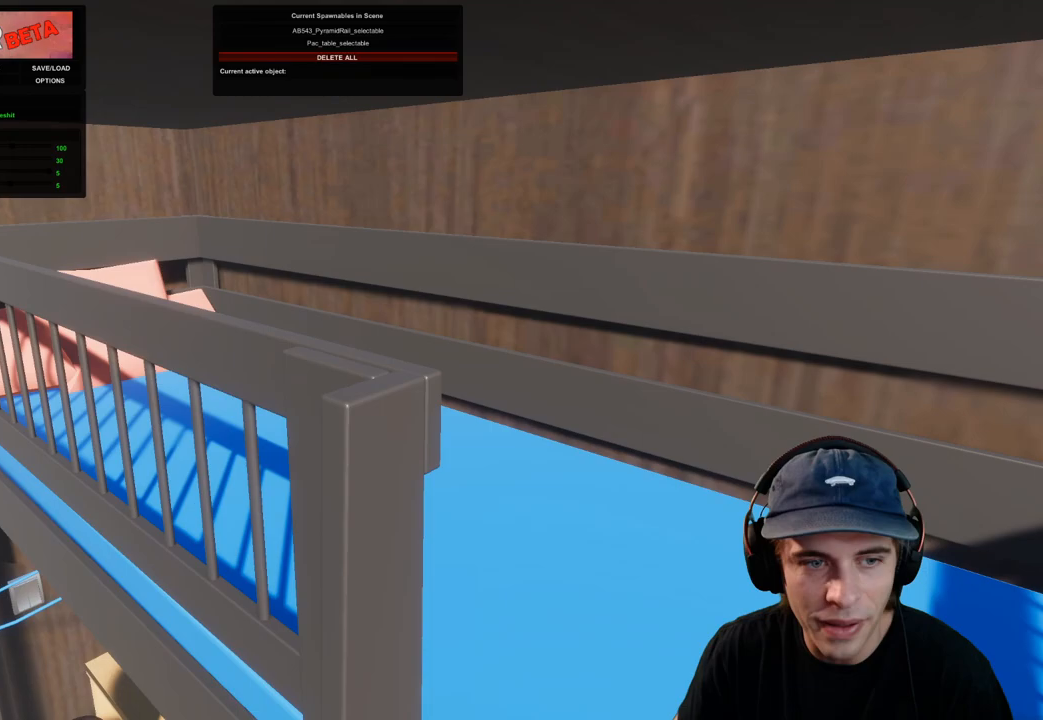
{"buttons": [], "left_stick": "up-right", "right_stick": "left", "events": [[250, "left_stick", "right"], [317, "left_stick", "center"], [400, "right_stick", "left"], [433, "left_stick", "up-right"]]}